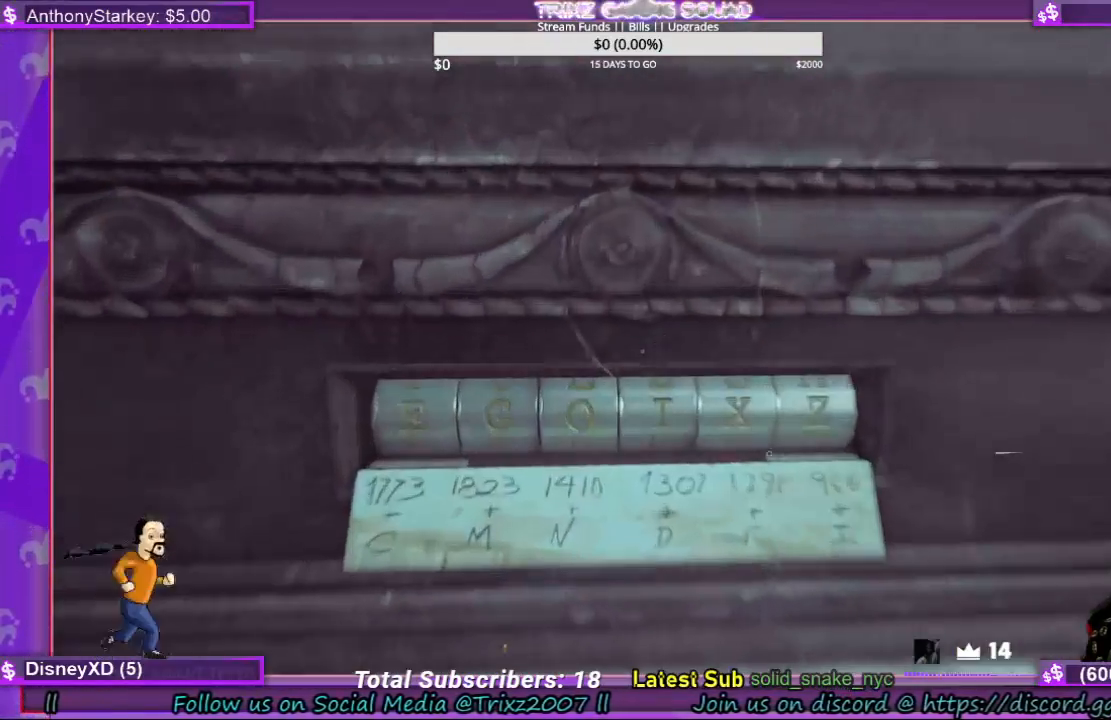
Gameplay with keyboard and mouse; each line is a JSON object with the keys and mouse buttons held at the frame after it. "events" lists presses ("down") and releases ("up") of "a", "ctrl", "d", "e", "f", "q", "r", "s", "shift", "space", "tab", "w", "mouse_left", "mouse_wheel", "mouse_right" and "mouse_mb5" between this image and that frame as [ms after this image, input, new state], when the widget could be followed in between. "mouse_left", "mouse_wheel", "mouse_right", "mouse_mb5" = the "left", "wheel", "right", "mb5" buttons of the "mouse" list. No other keys are recorded. "wheel" means that the mouse wheel is clicked or scrolled. Mouse movement is not recorded.
{"keys": [], "mouse": [], "events": []}
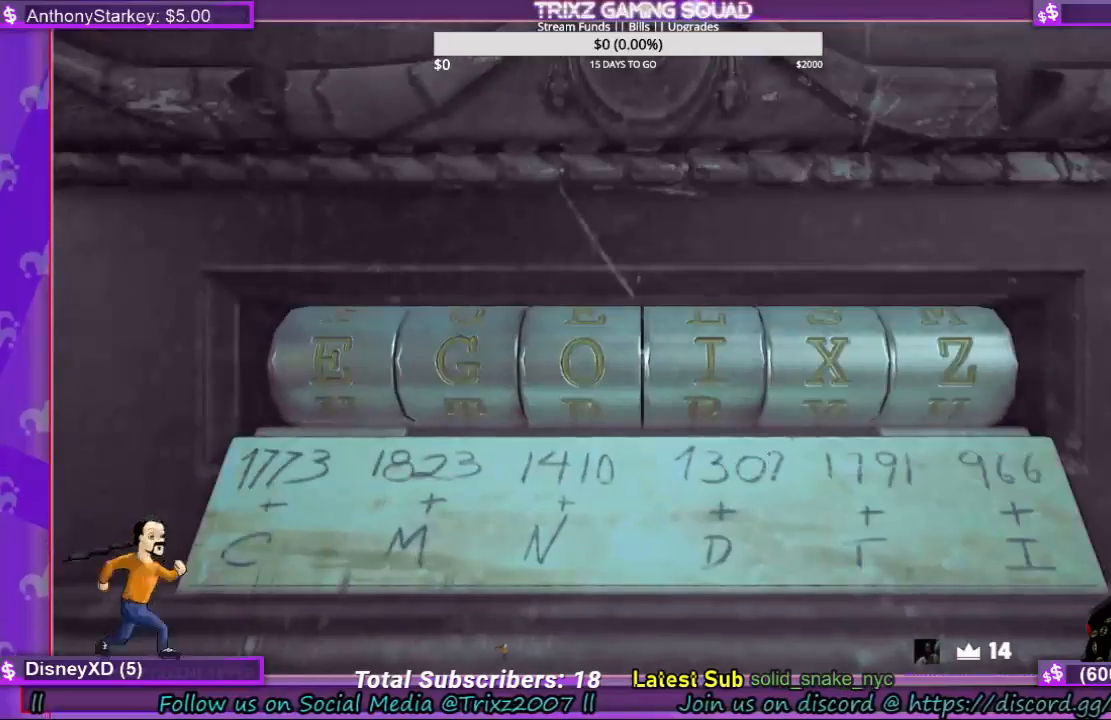
{"keys": [], "mouse": [], "events": []}
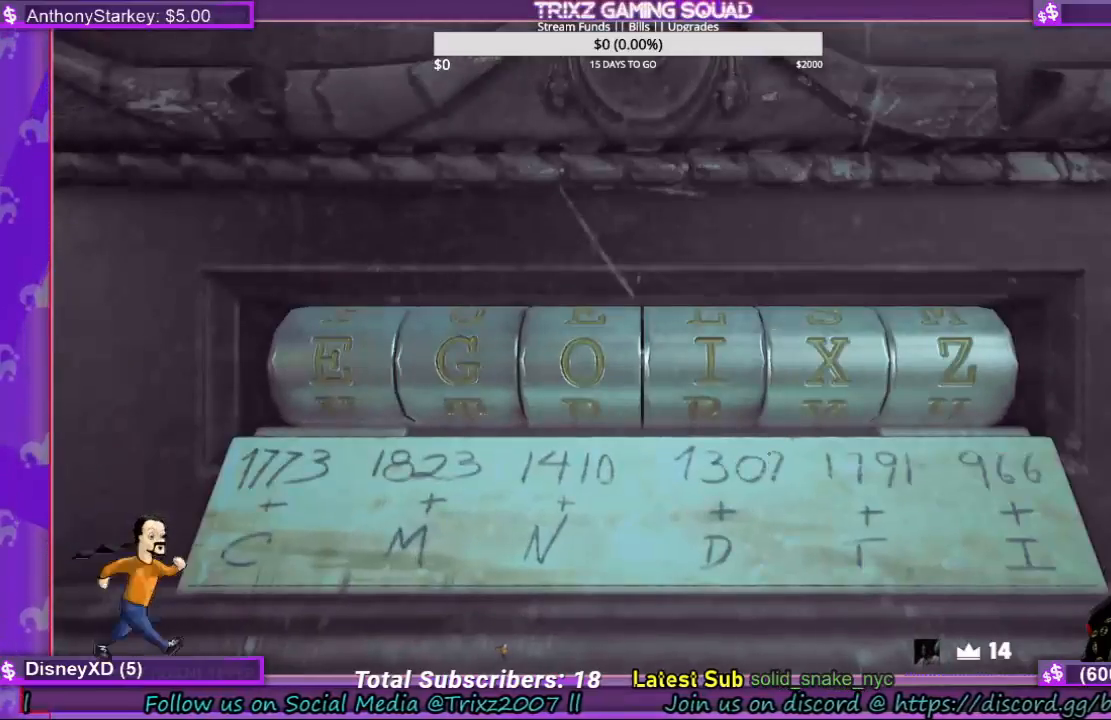
{"keys": [], "mouse": [], "events": [[300, "e", "down"], [433, "e", "up"]]}
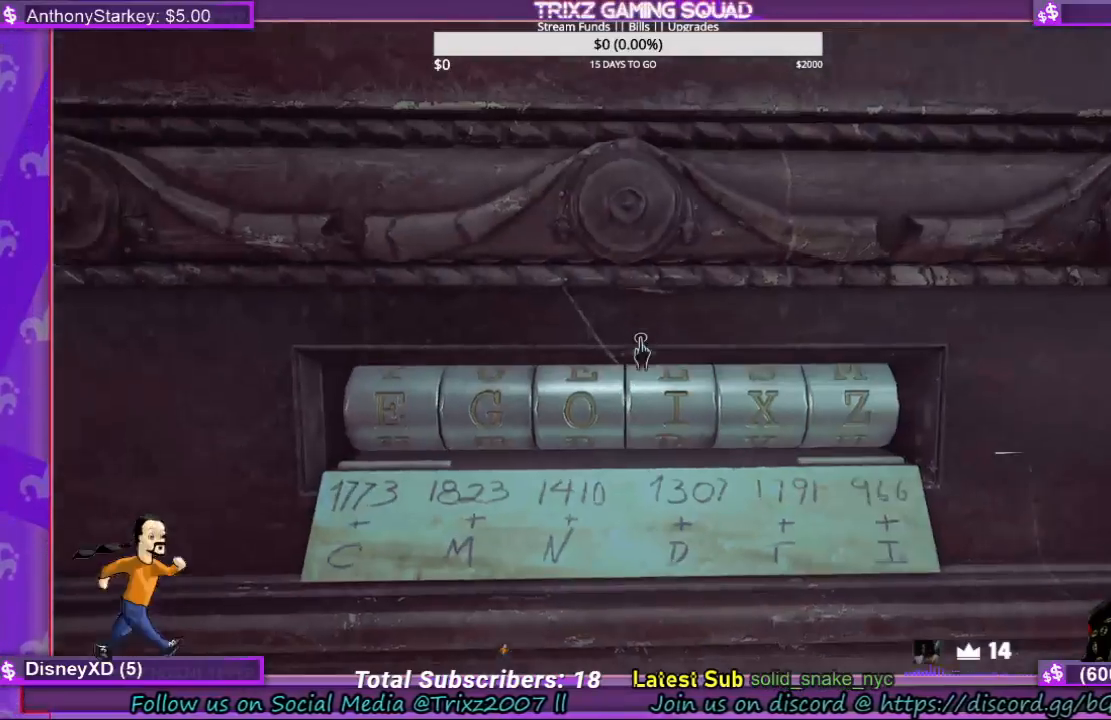
{"keys": [], "mouse": [], "events": []}
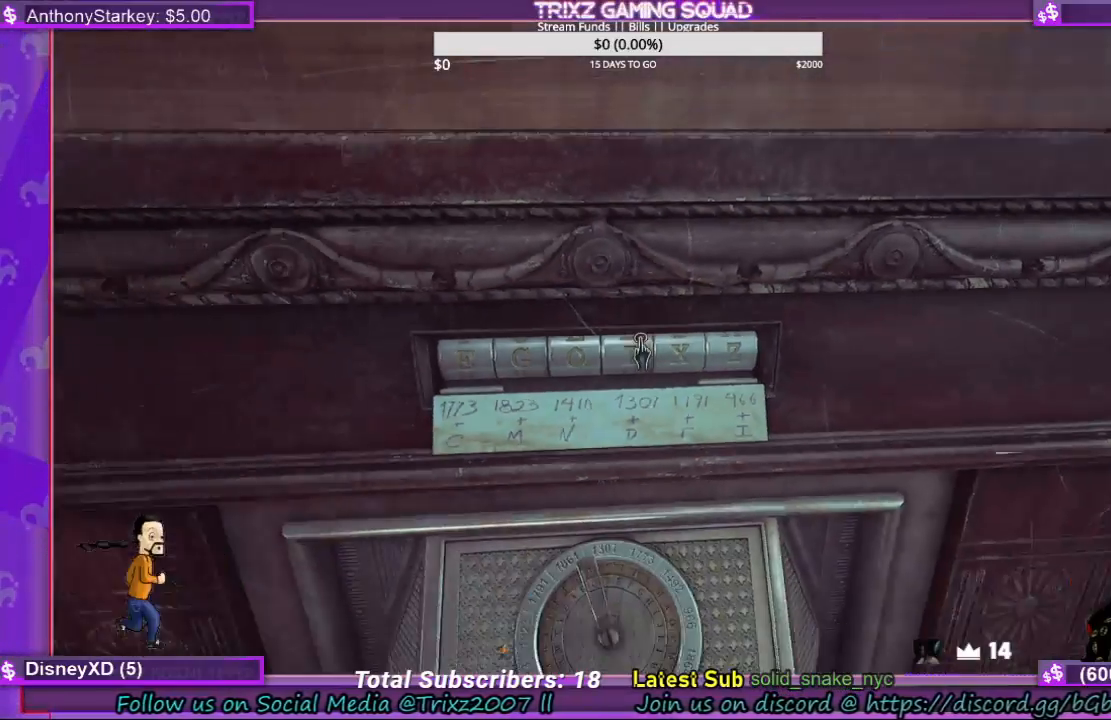
{"keys": [], "mouse": [], "events": [[367, "mouse_left", "down"], [467, "mouse_left", "up"]]}
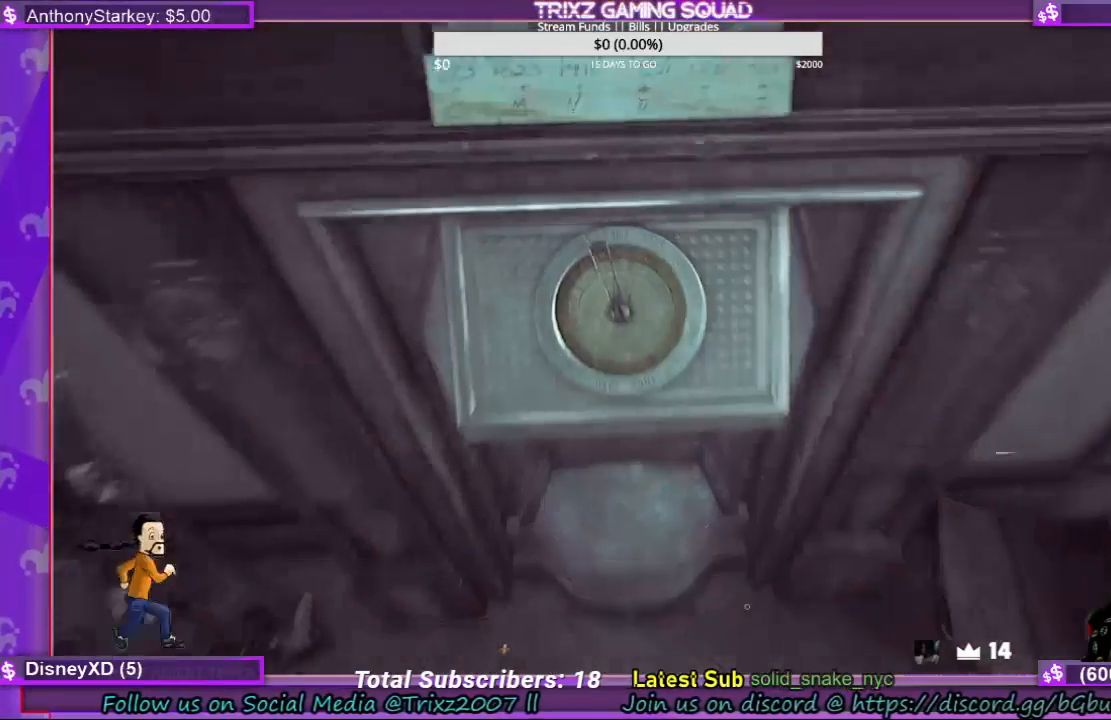
{"keys": [], "mouse": [], "events": []}
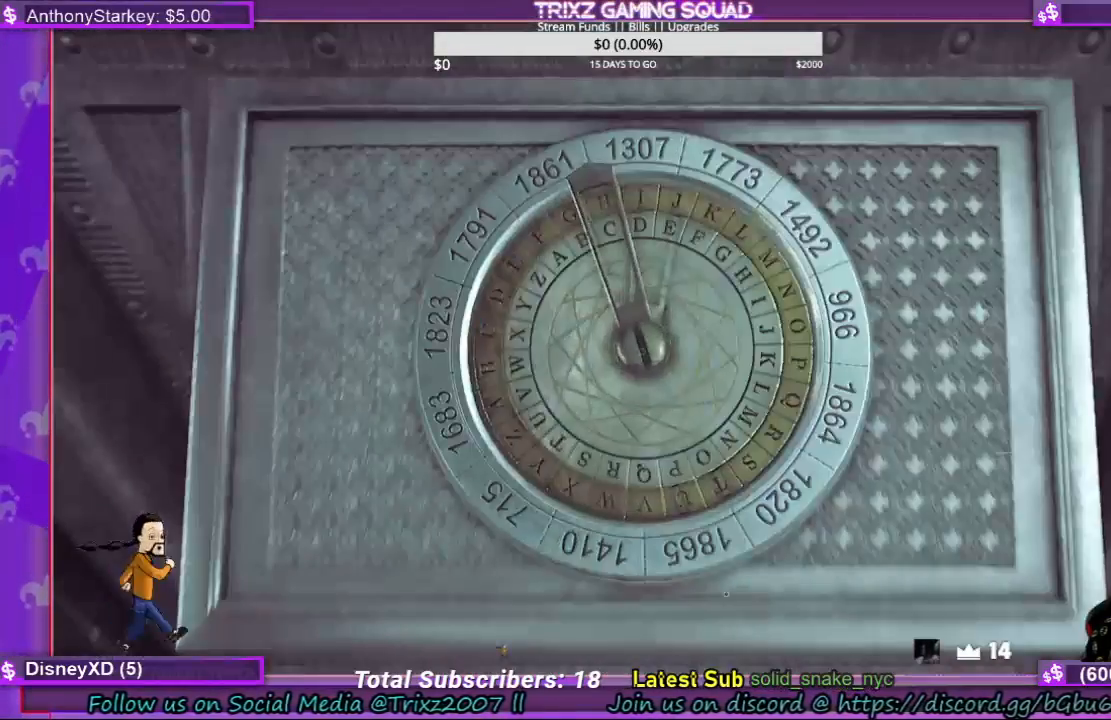
{"keys": [], "mouse": [], "events": []}
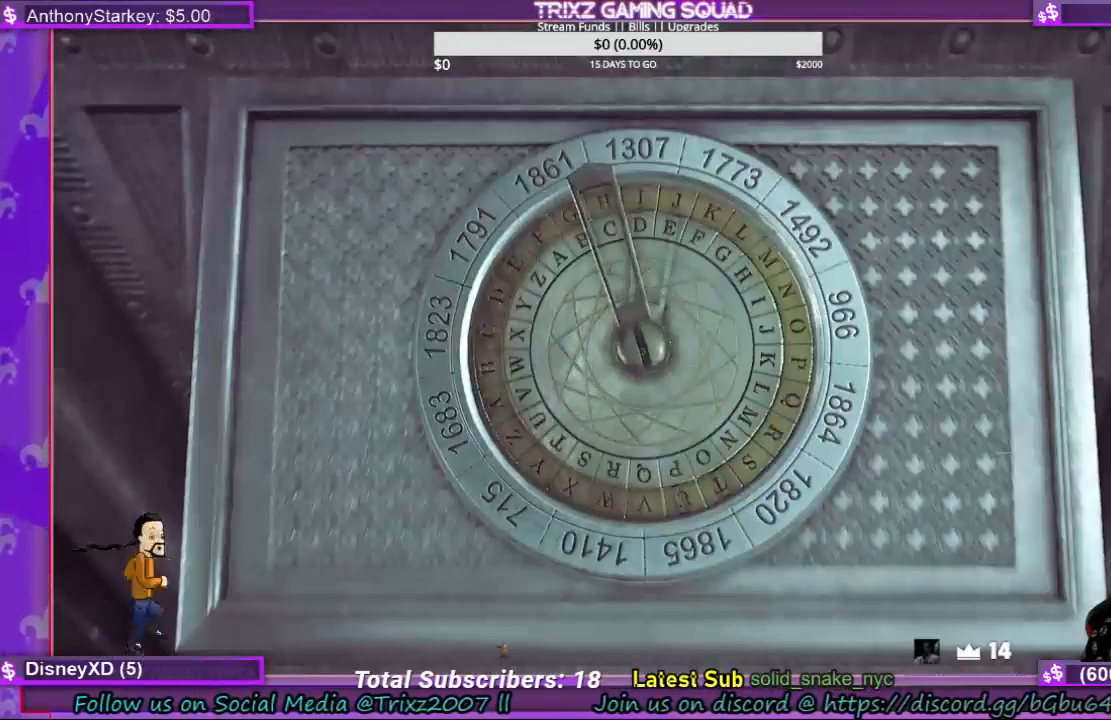
{"keys": [], "mouse": [], "events": []}
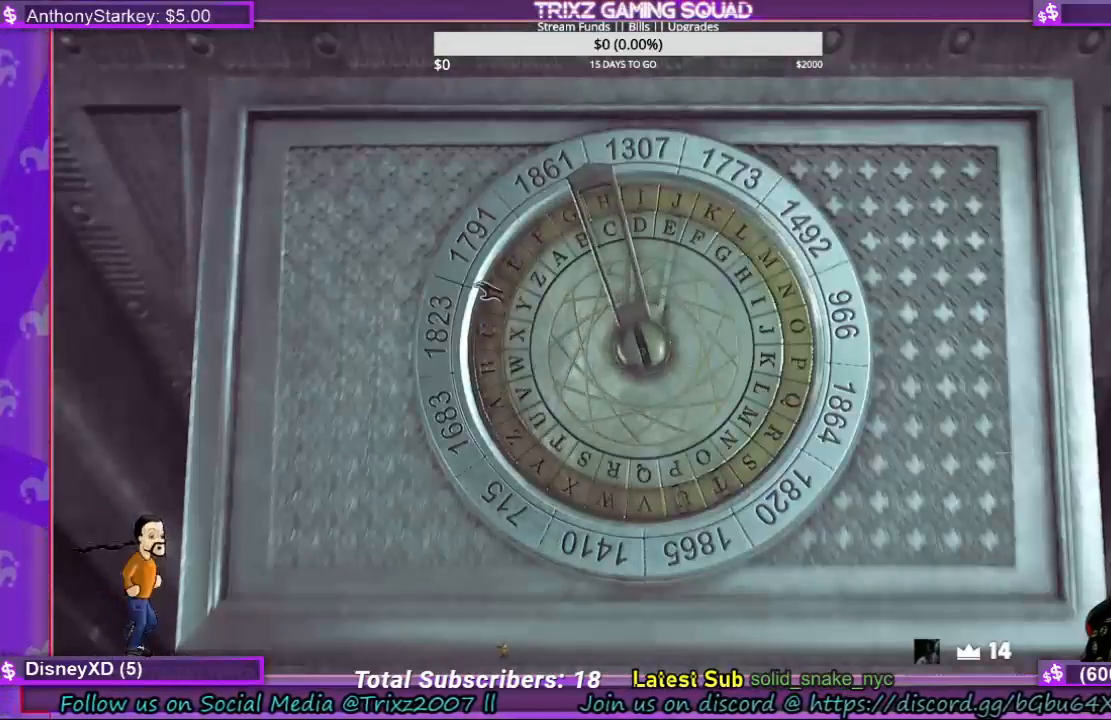
{"keys": [], "mouse": [], "events": []}
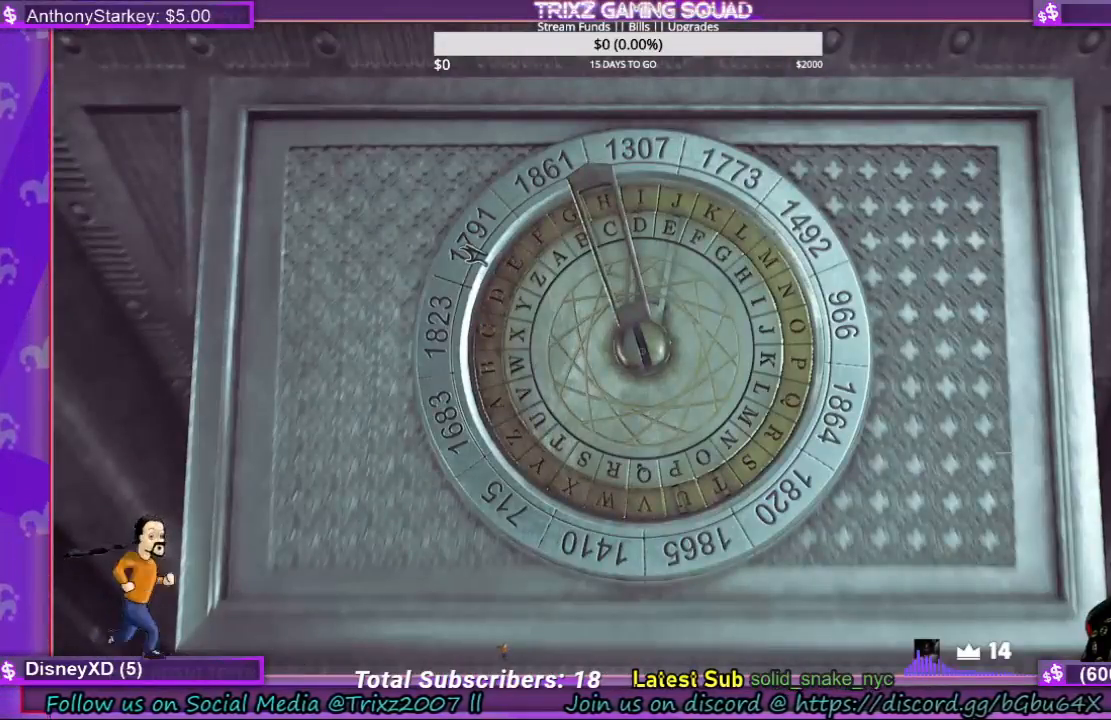
{"keys": [], "mouse": [], "events": []}
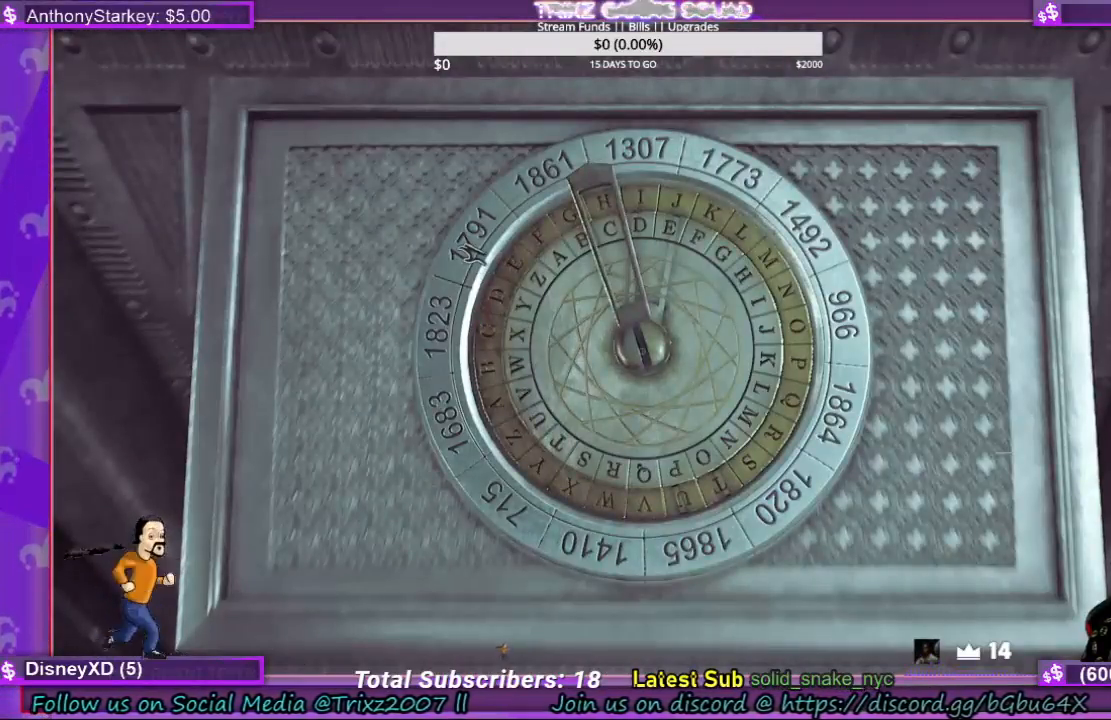
{"keys": [], "mouse": [], "events": []}
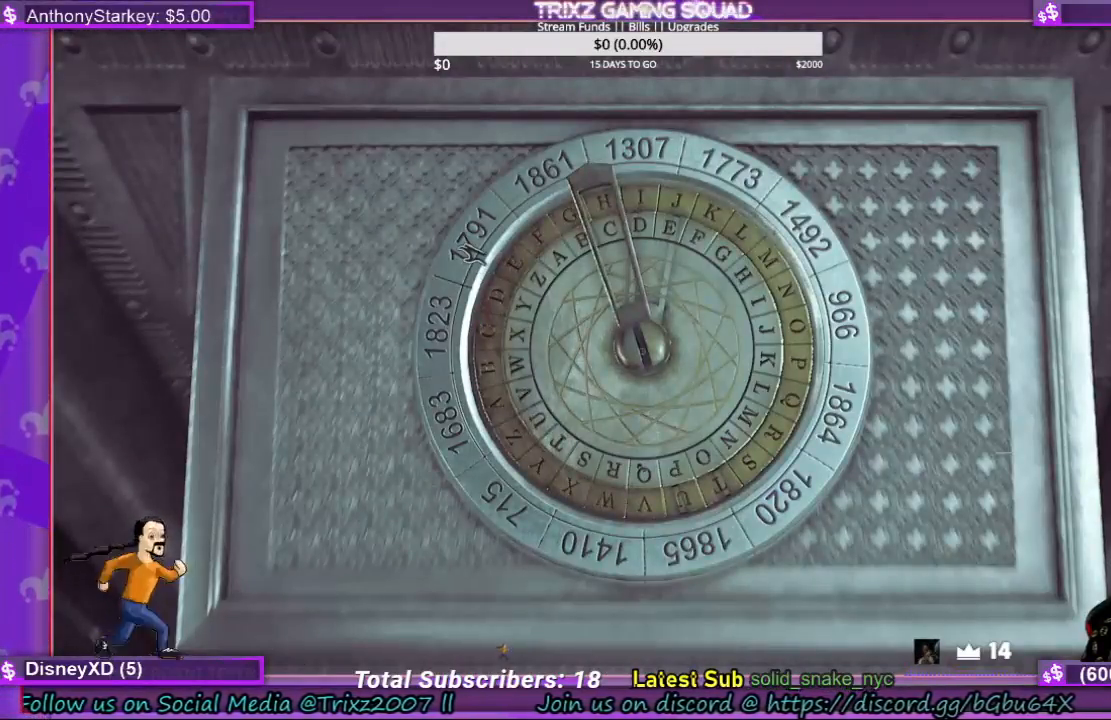
{"keys": [], "mouse": [], "events": []}
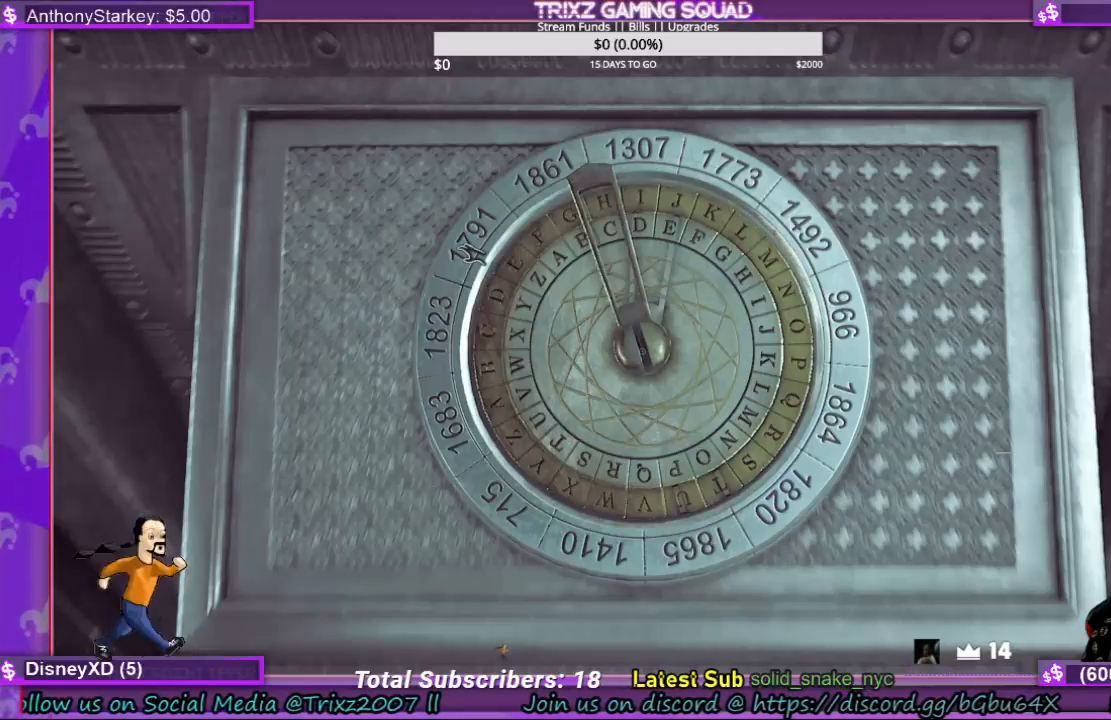
{"keys": [], "mouse": [], "events": []}
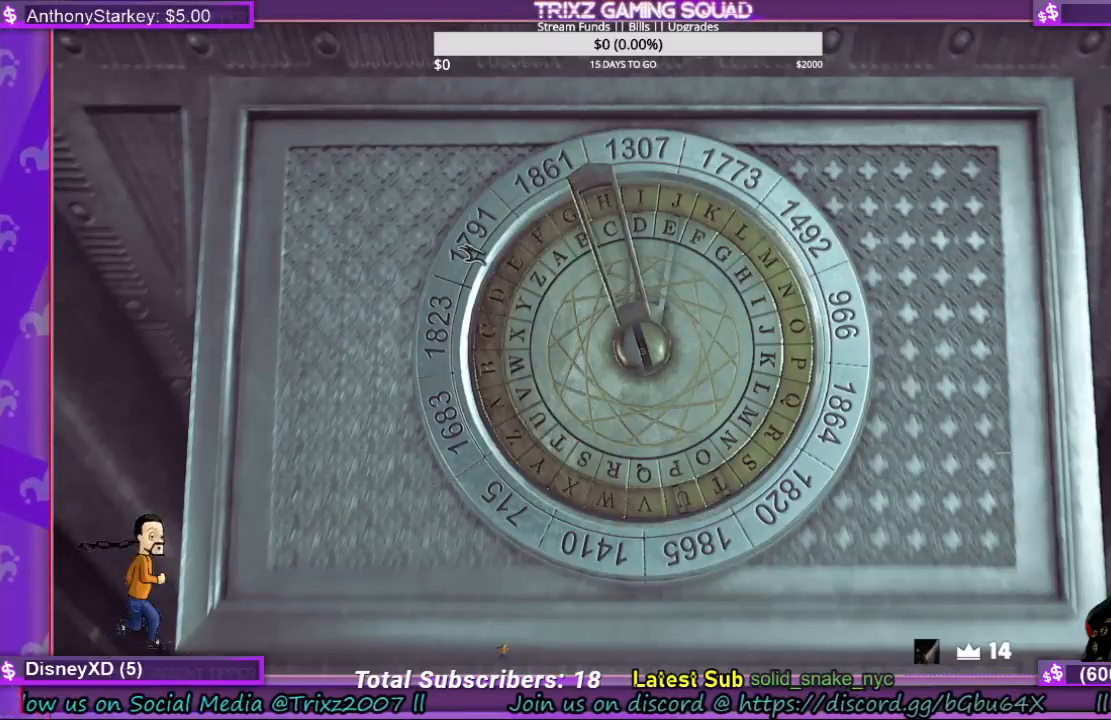
{"keys": [], "mouse": [], "events": []}
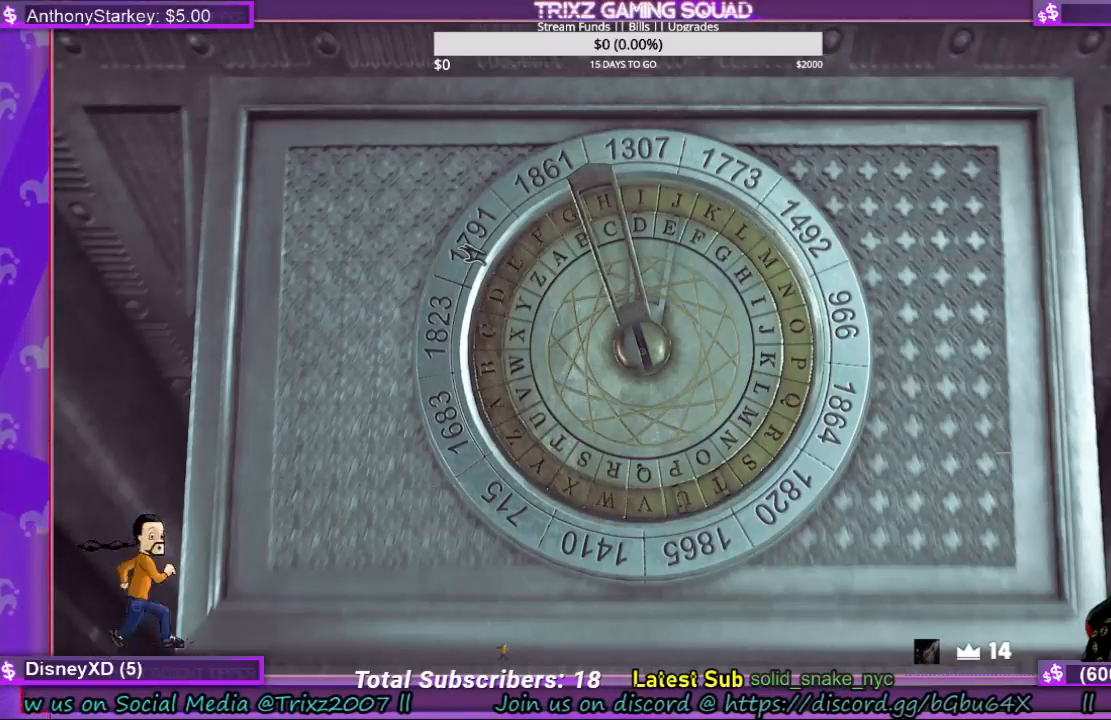
{"keys": [], "mouse": [], "events": [[333, "e", "down"], [467, "e", "up"]]}
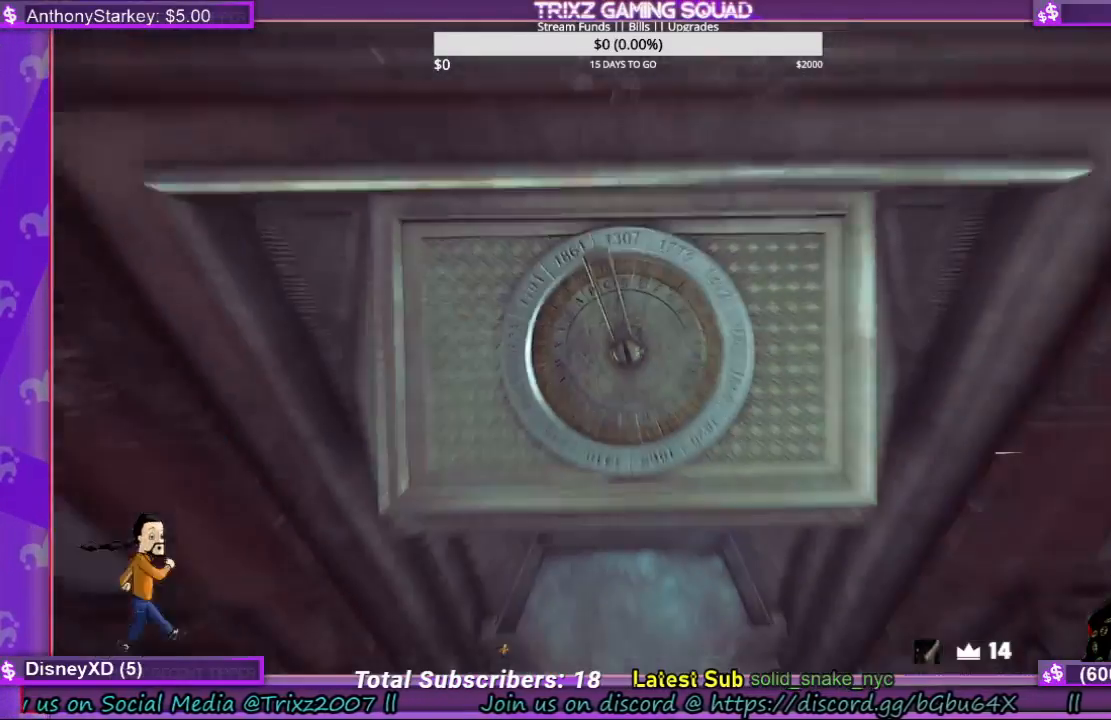
{"keys": [], "mouse": [], "events": []}
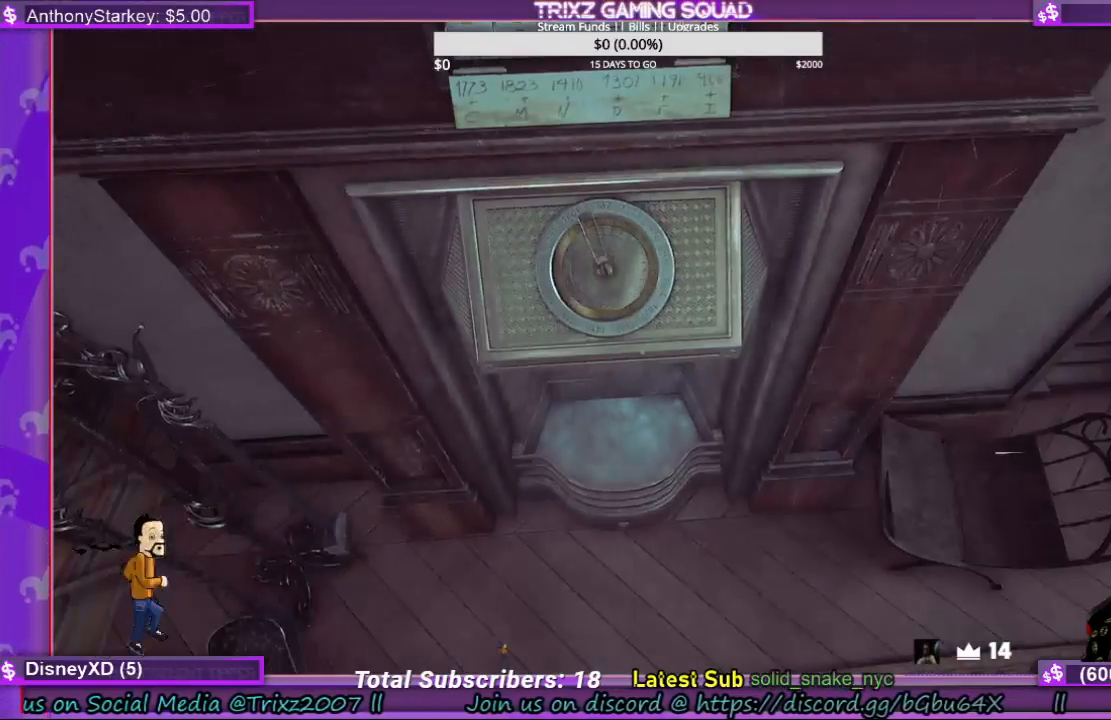
{"keys": [], "mouse": [], "events": []}
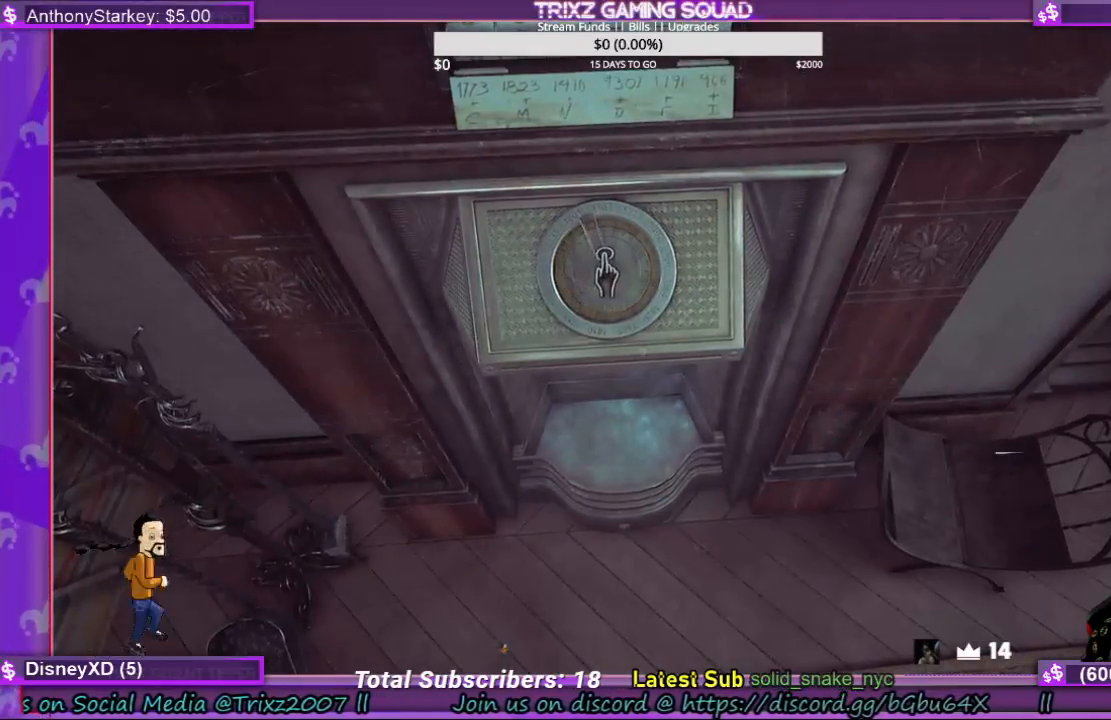
{"keys": [], "mouse": [], "events": []}
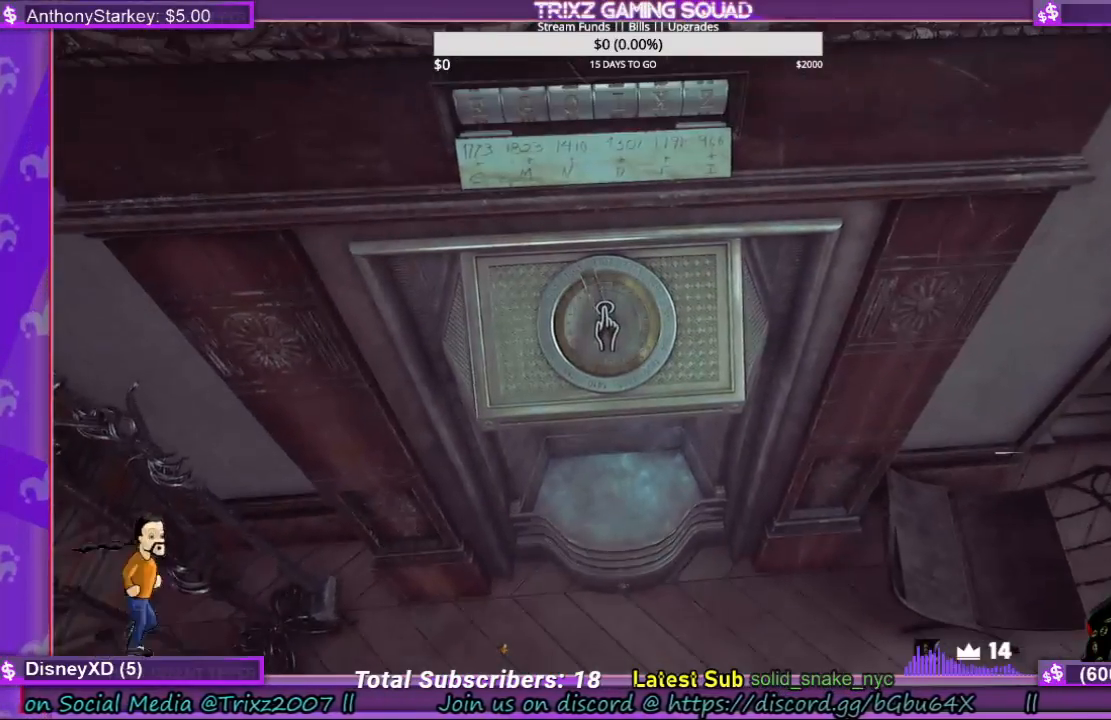
{"keys": [], "mouse": ["left"], "events": [[367, "mouse_left", "down"]]}
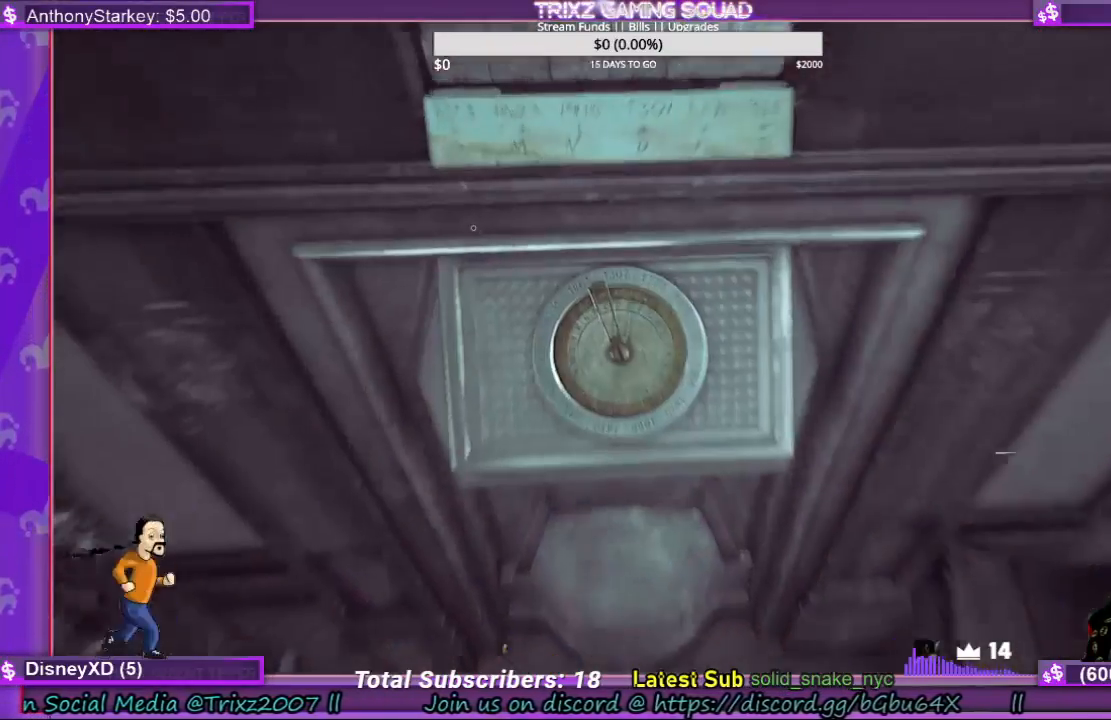
{"keys": [], "mouse": [], "events": [[33, "mouse_left", "up"]]}
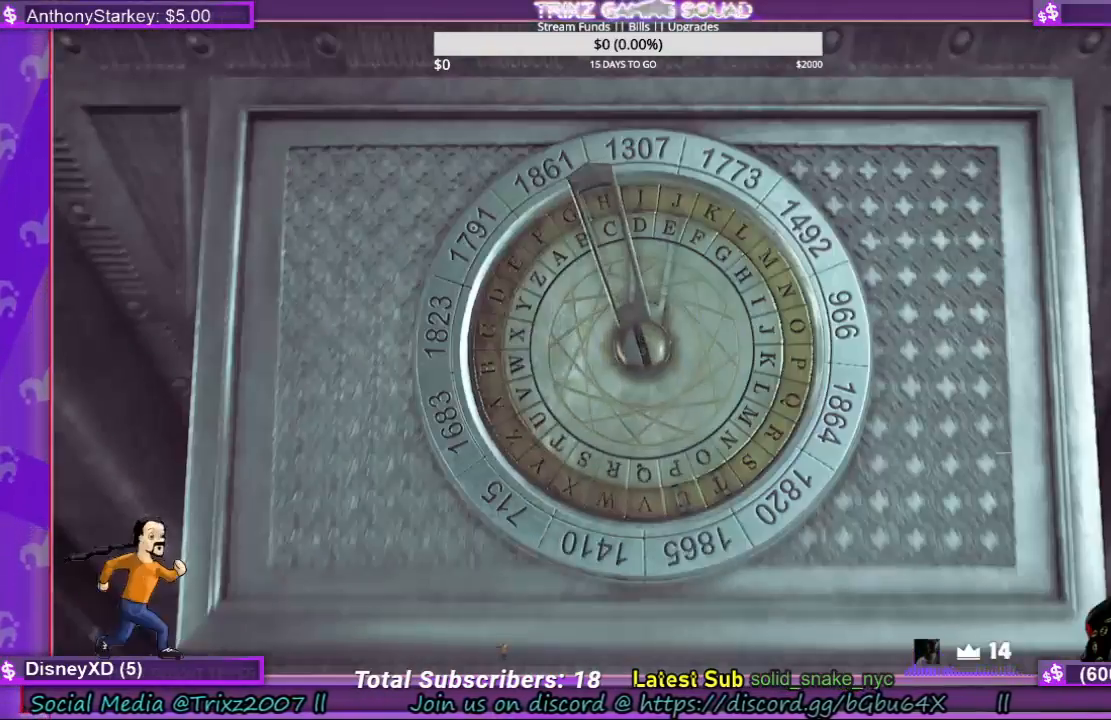
{"keys": [], "mouse": [], "events": []}
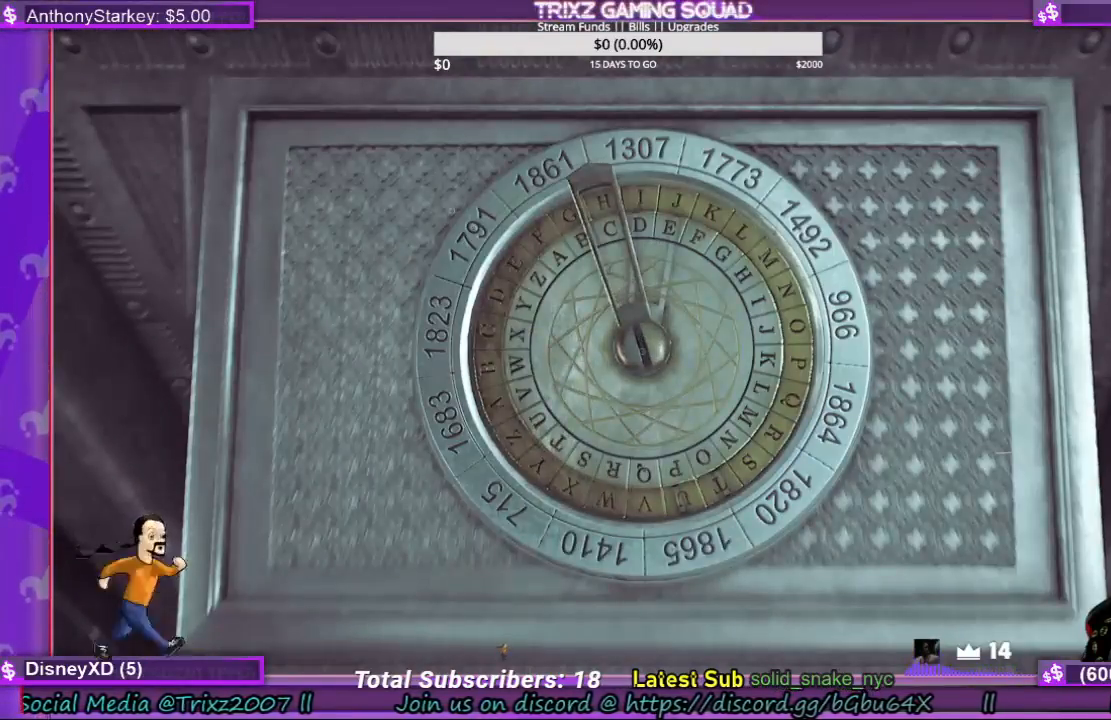
{"keys": [], "mouse": [], "events": []}
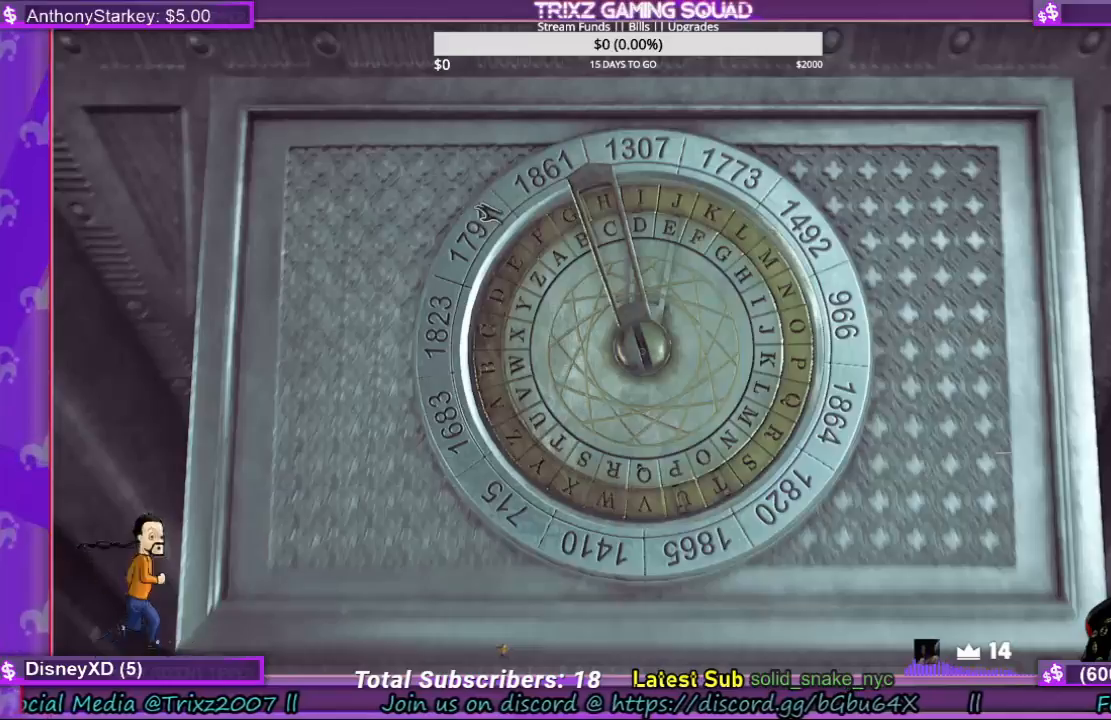
{"keys": [], "mouse": [], "events": []}
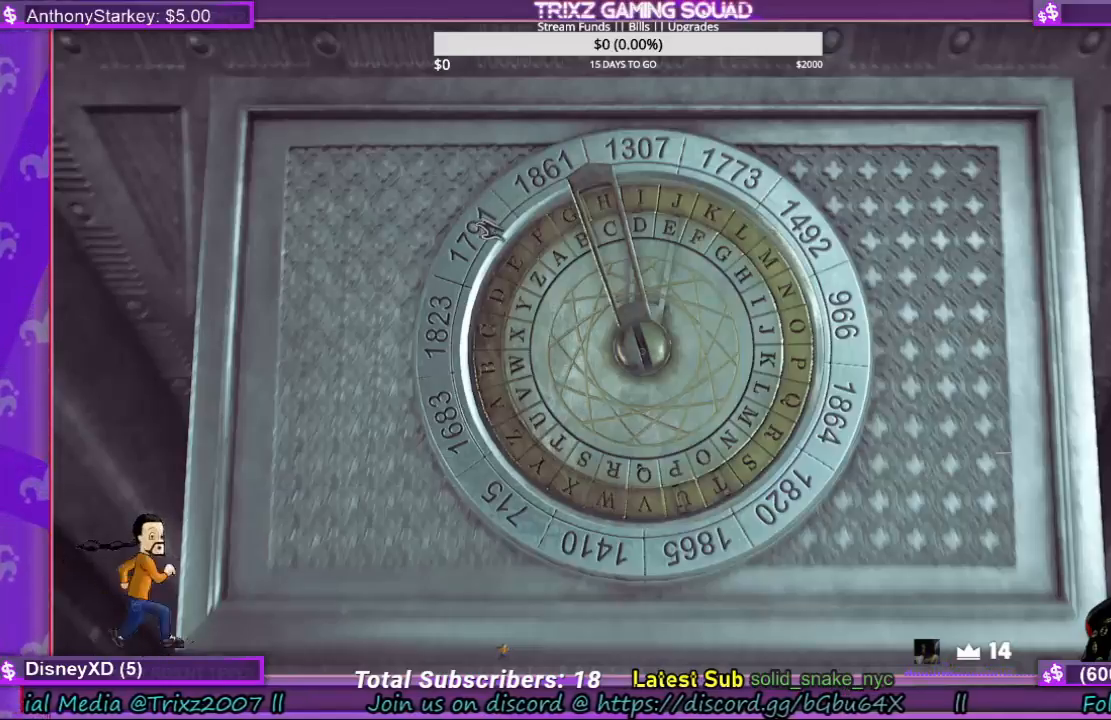
{"keys": [], "mouse": [], "events": []}
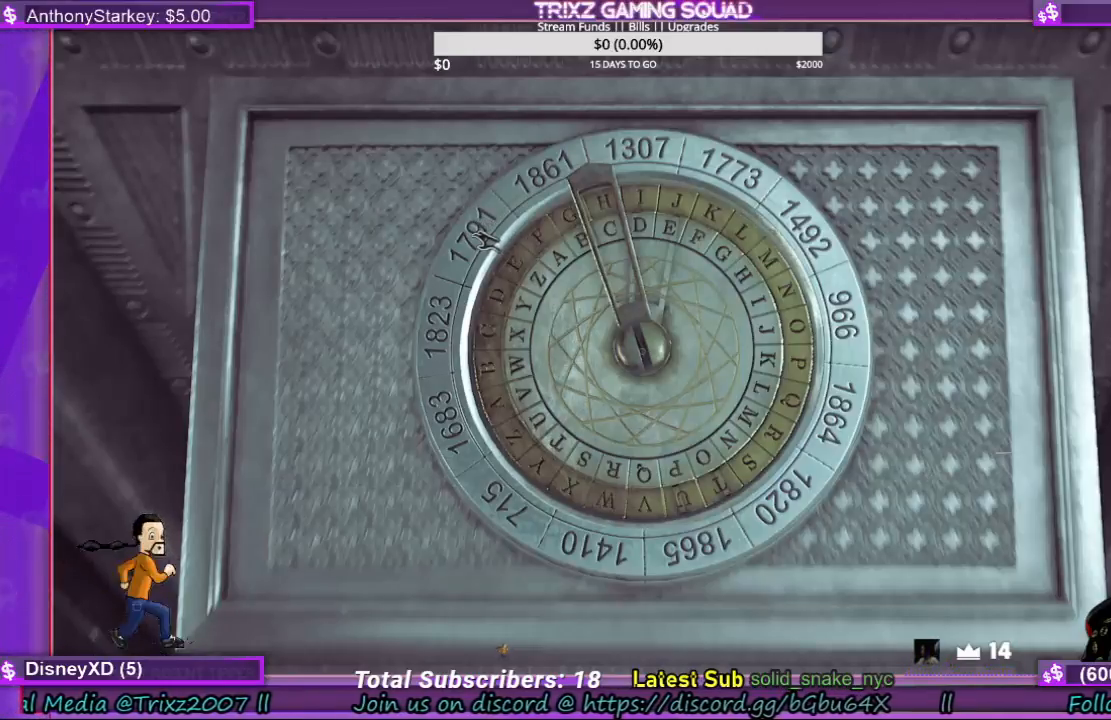
{"keys": [], "mouse": ["left"], "events": [[67, "mouse_left", "down"]]}
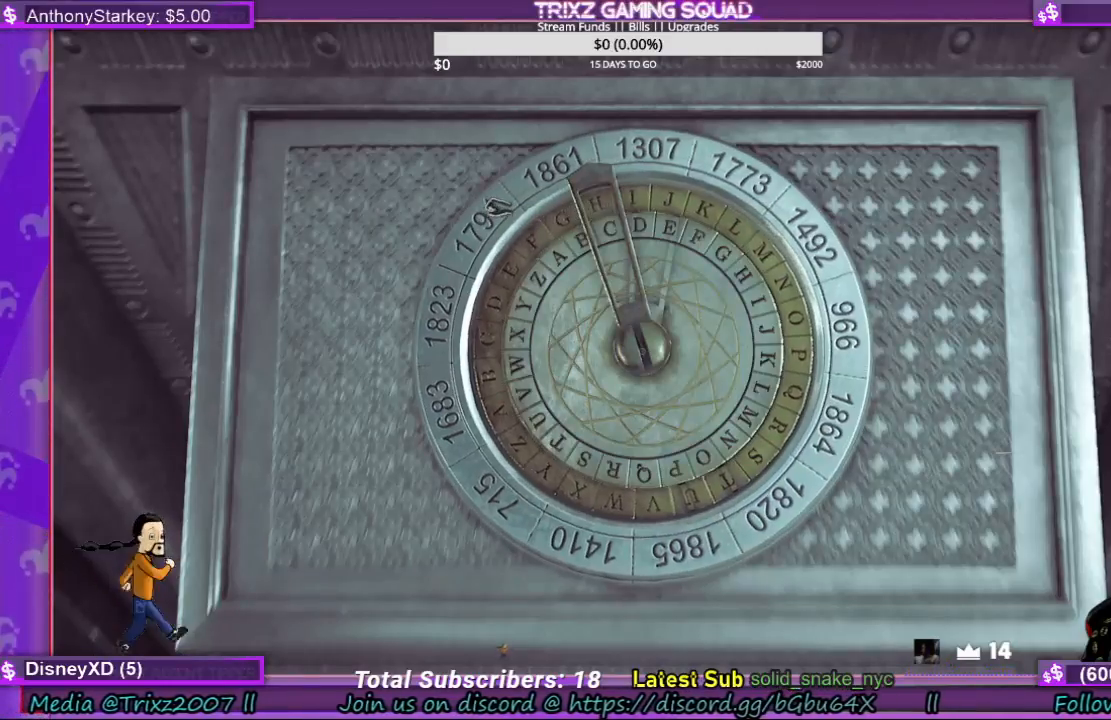
{"keys": [], "mouse": ["left"], "events": []}
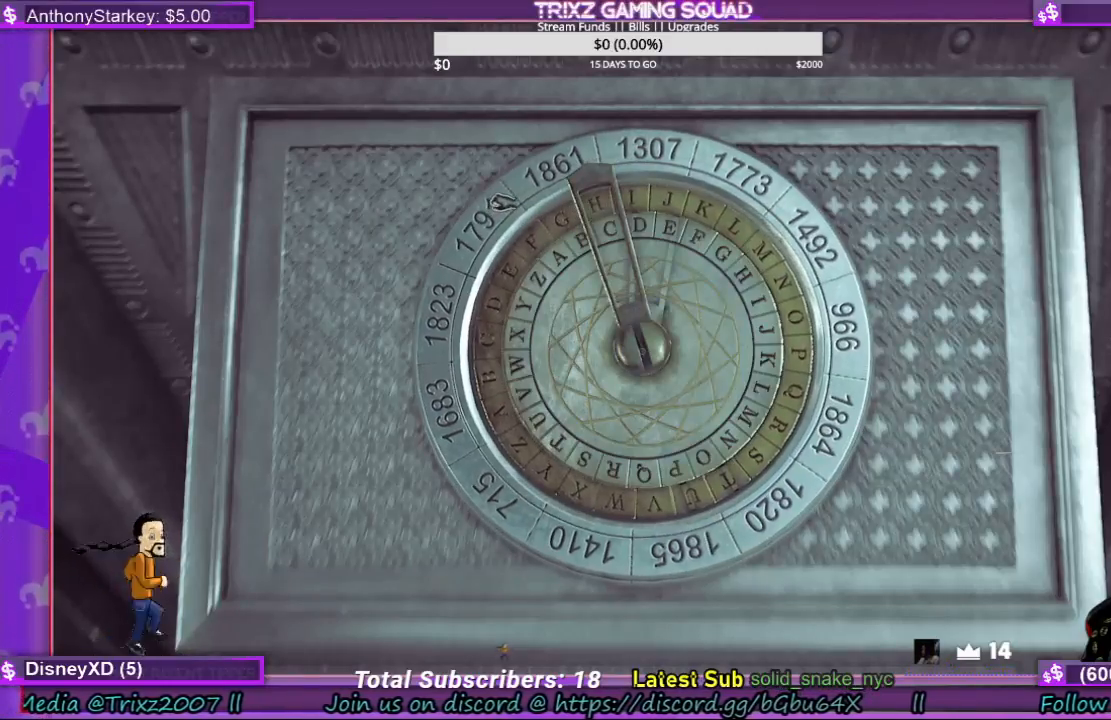
{"keys": [], "mouse": ["left"], "events": []}
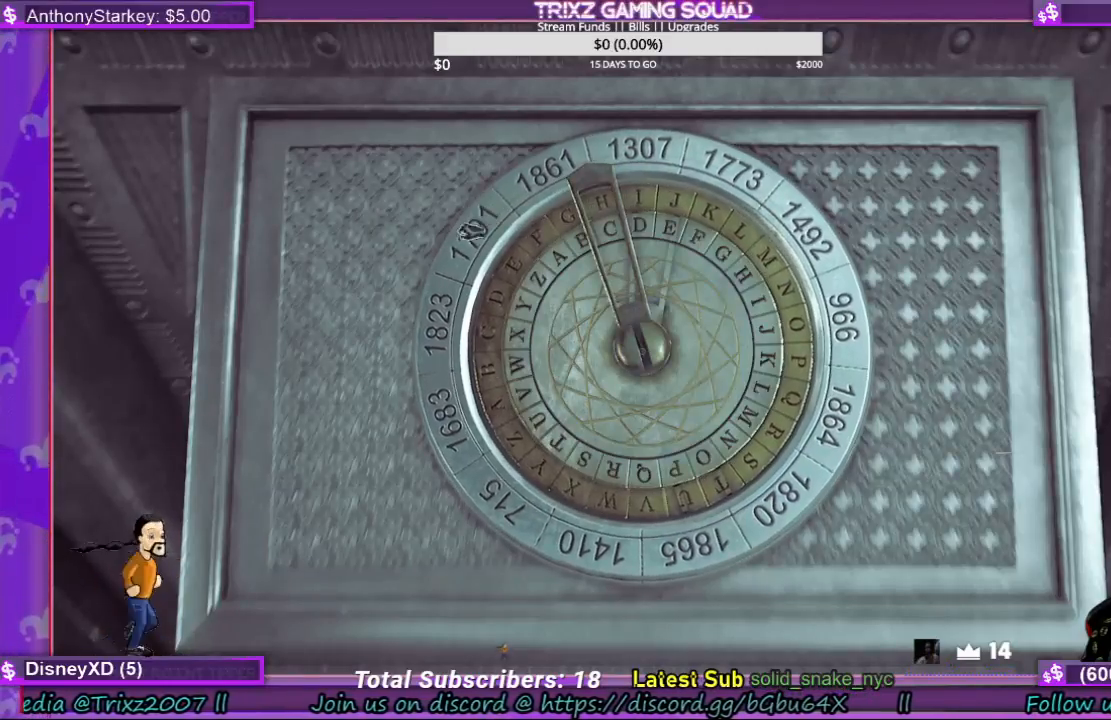
{"keys": [], "mouse": ["left"], "events": []}